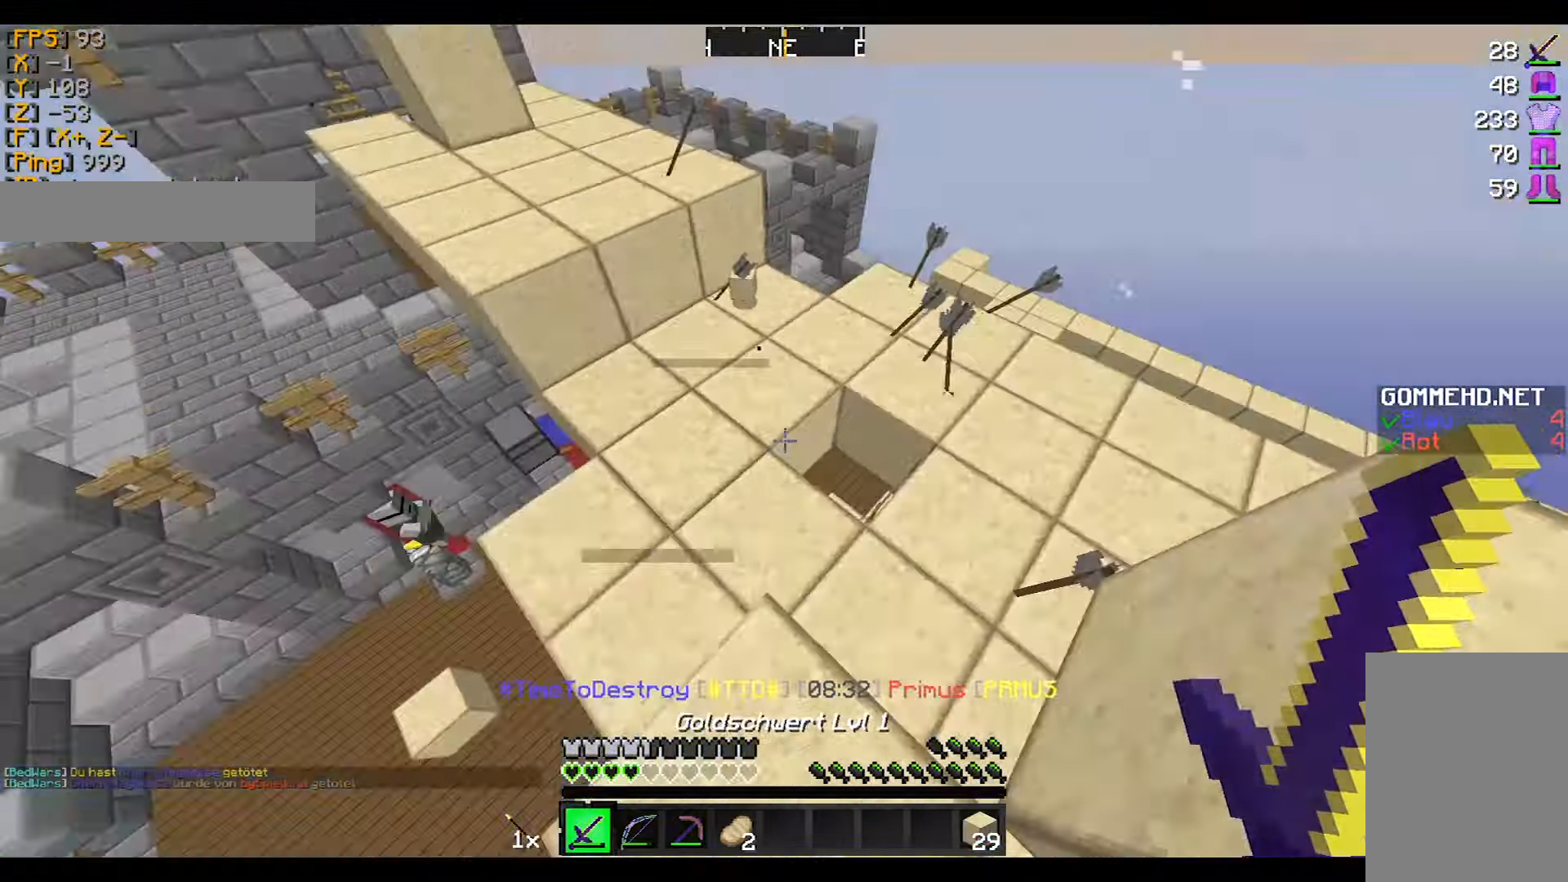
Gameplay with keyboard and mouse; each line is a JSON object with the keys and mouse buttons held at the frame after it. "events" lists presses ("down") and releases ("up") of "a", "d", "s", "w", "mouse_left" and "mouse_right" between this image and that frame as [ms after this image, input, new state], when the widget could be followed in between. "mouse_left", "mouse_right" = the "left", "right" buttons of the "mouse" list. No other keys are recorded. Fast repeated clicks can show as one long hold. Mouse movement is not recorded.
{"keys": ["w"], "mouse": [], "events": [[33, "a", "up"], [33, "w", "down"]]}
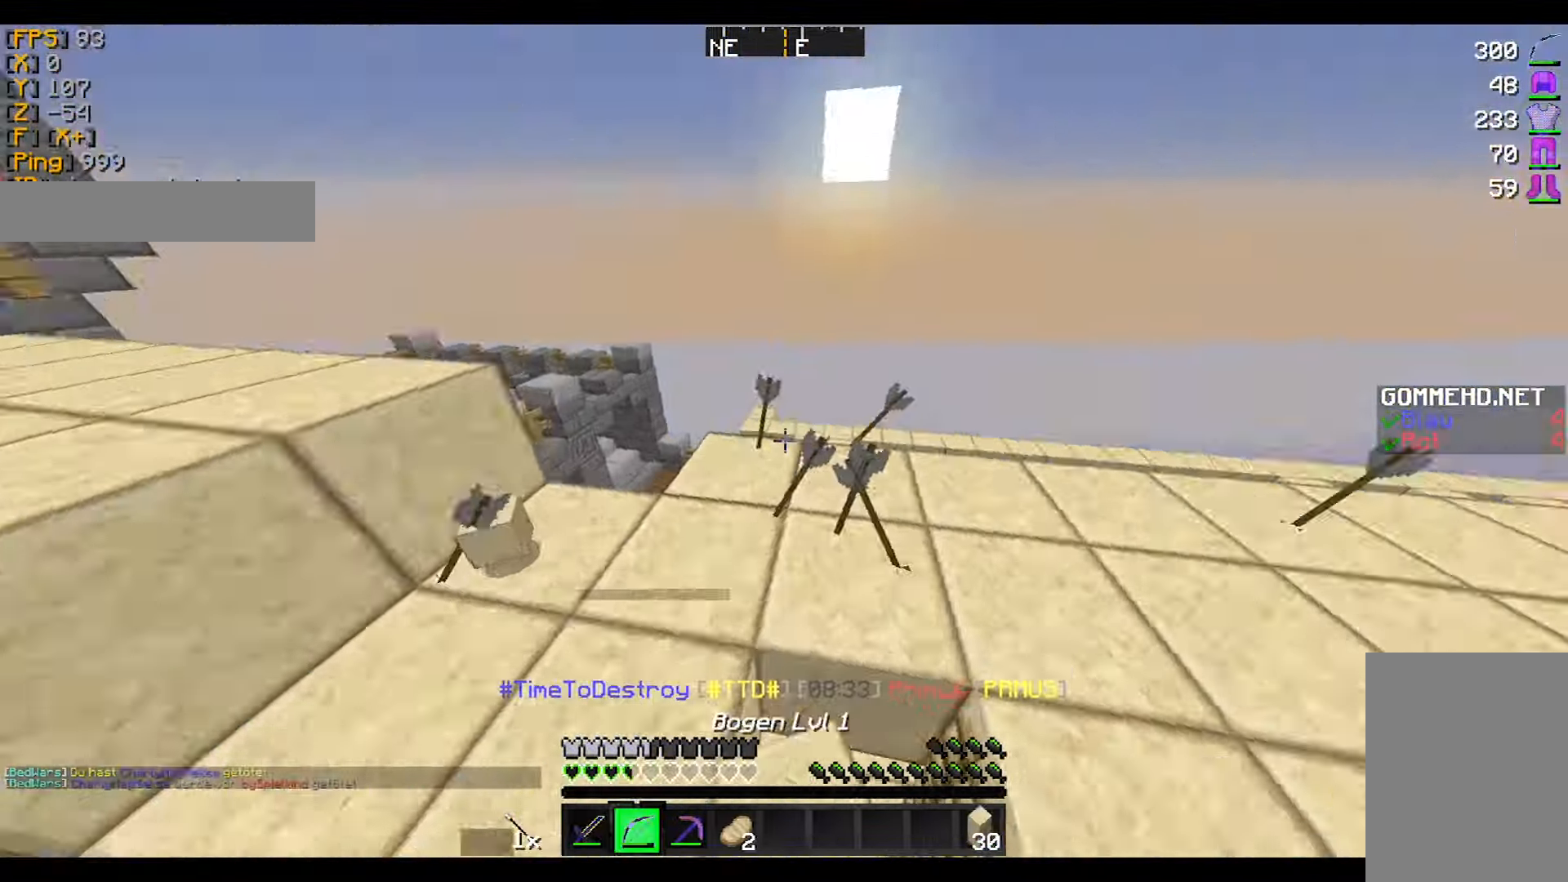
{"keys": ["w"], "mouse": [], "events": [[33, "w", "up"], [200, "w", "down"]]}
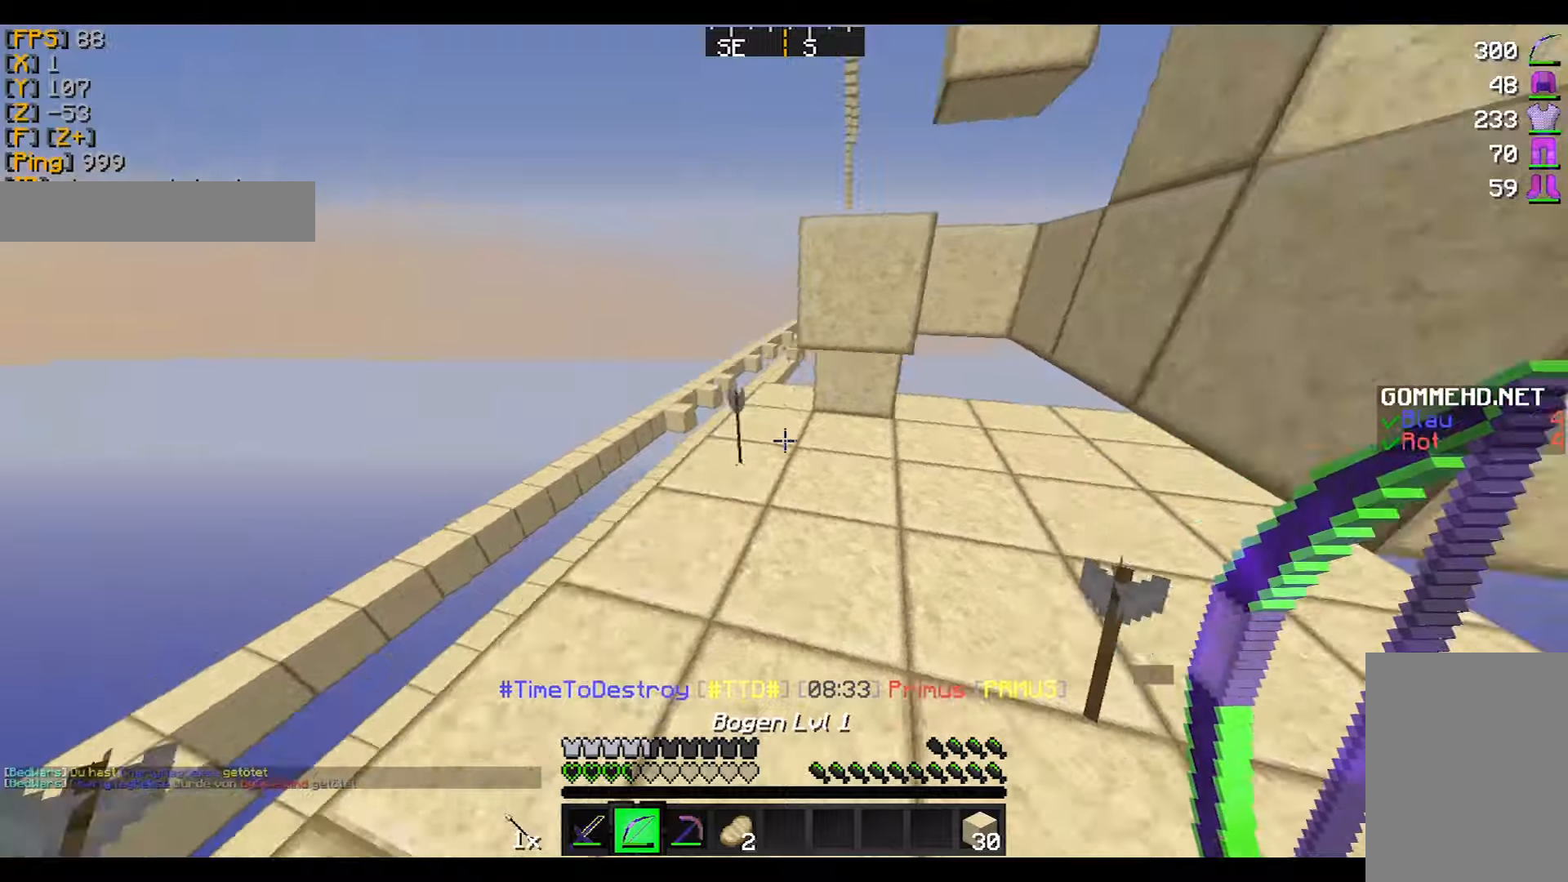
{"keys": [], "mouse": [], "events": [[100, "d", "down"], [500, "d", "up"], [500, "w", "up"]]}
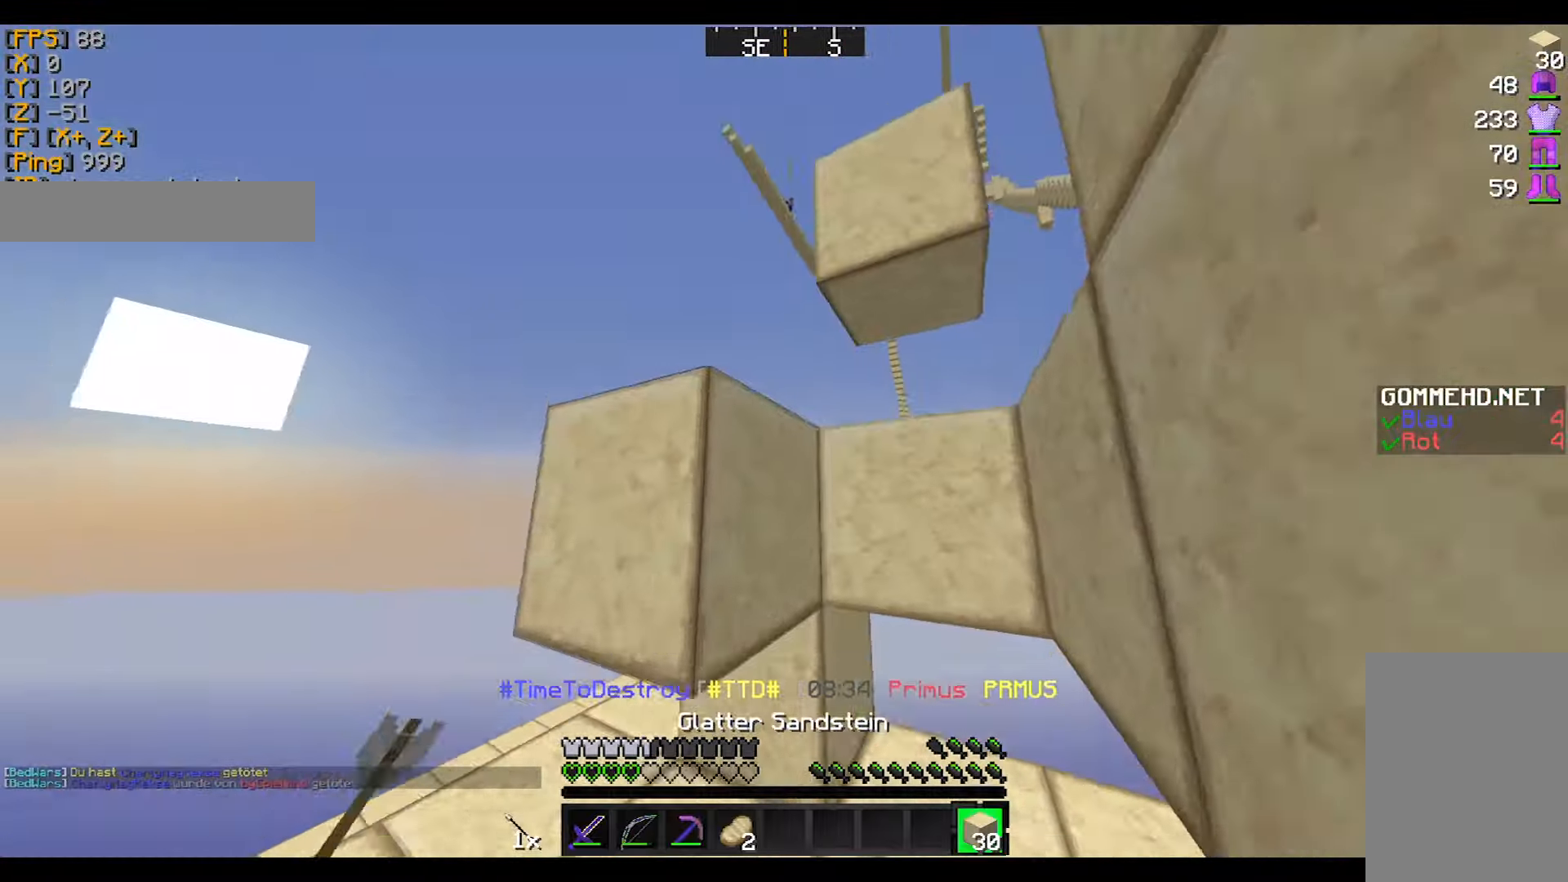
{"keys": ["a"], "mouse": [], "events": [[200, "a", "down"], [334, "mouse_right", "down"], [367, "mouse_right", "up"], [367, "s", "down"], [434, "mouse_right", "down"], [501, "mouse_right", "up"], [501, "s", "up"]]}
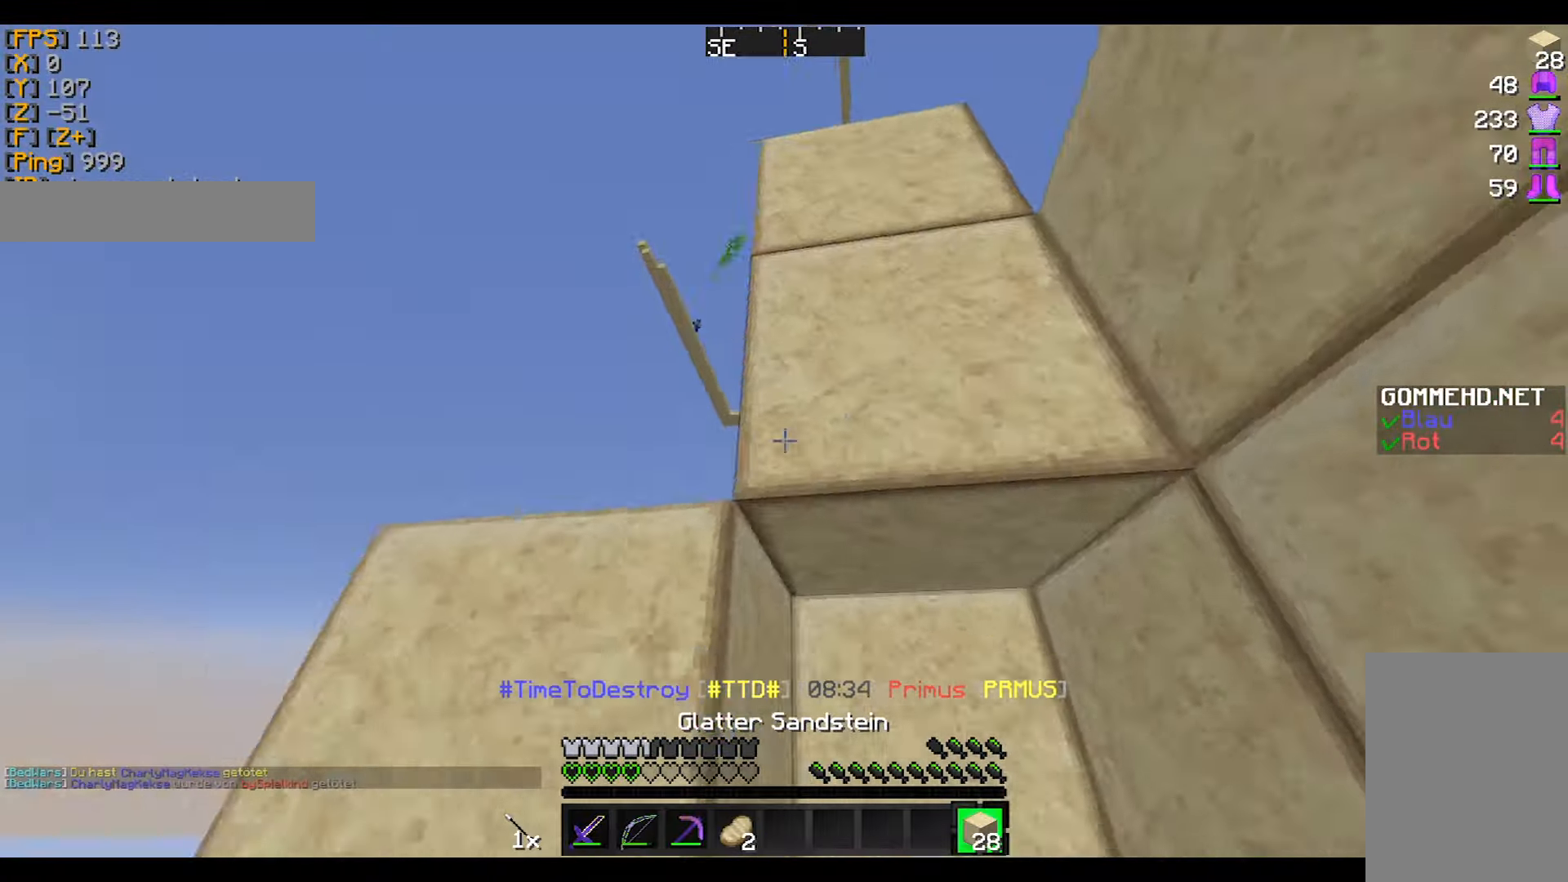
{"keys": ["s"], "mouse": [], "events": [[66, "mouse_right", "down"], [100, "mouse_right", "up"], [200, "mouse_right", "down"], [300, "mouse_right", "up"], [400, "a", "up"], [400, "mouse_right", "down"], [467, "mouse_right", "up"], [500, "s", "down"]]}
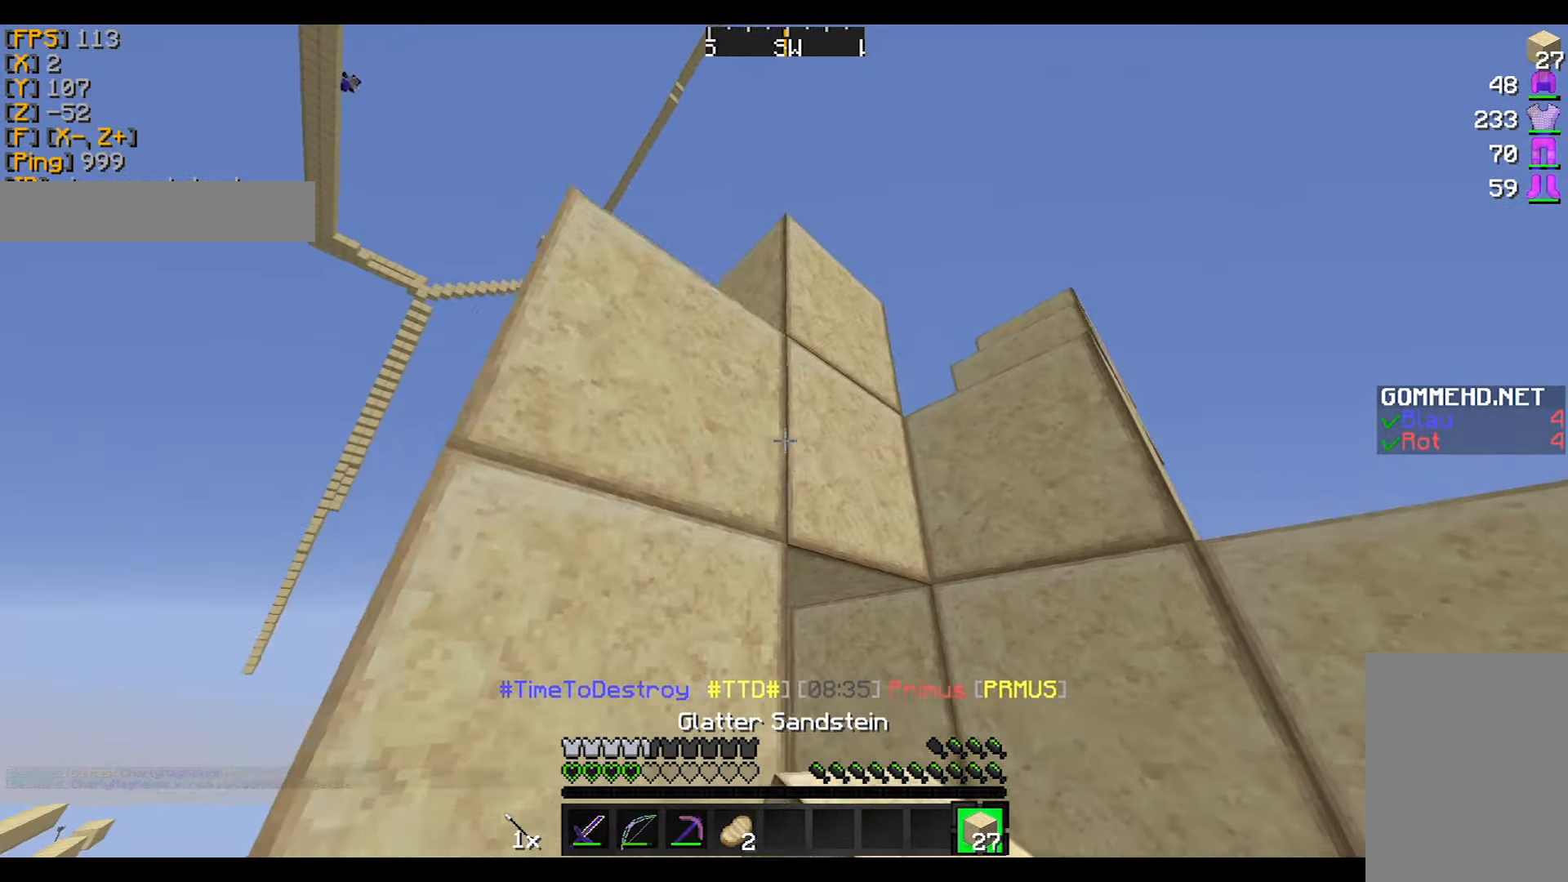
{"keys": ["d", "w"], "mouse": ["right"], "events": [[67, "mouse_right", "down"], [100, "mouse_right", "up"], [167, "d", "down"], [200, "mouse_right", "down"], [267, "mouse_right", "up"], [267, "s", "up"], [501, "mouse_right", "down"], [501, "w", "down"]]}
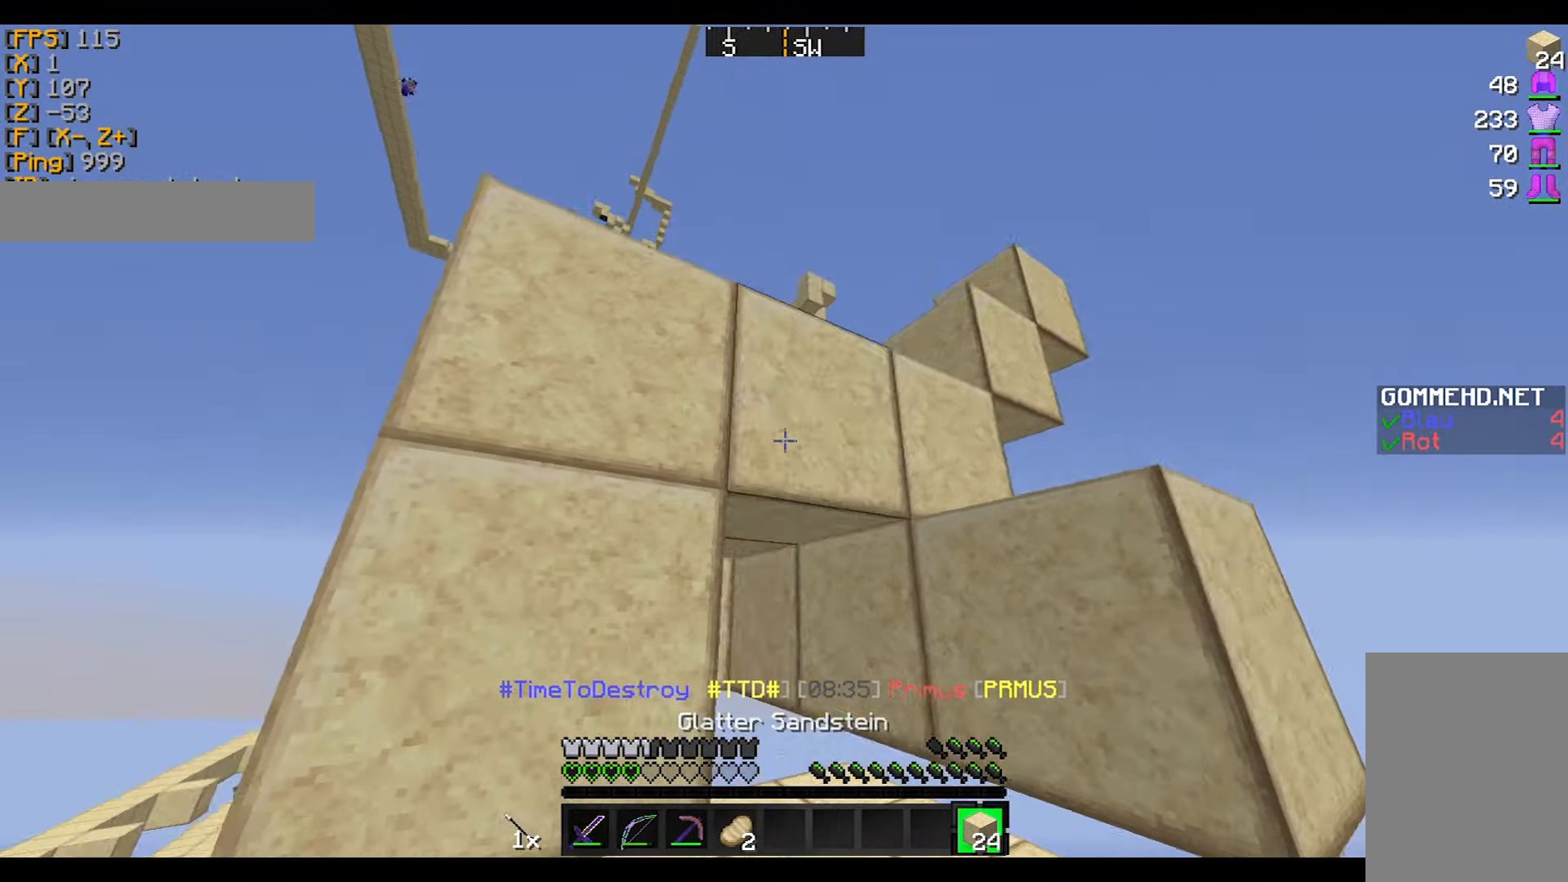
{"keys": [], "mouse": [], "events": [[66, "d", "up"], [66, "mouse_right", "up"], [100, "mouse_right", "down"], [200, "mouse_right", "up"], [200, "w", "up"]]}
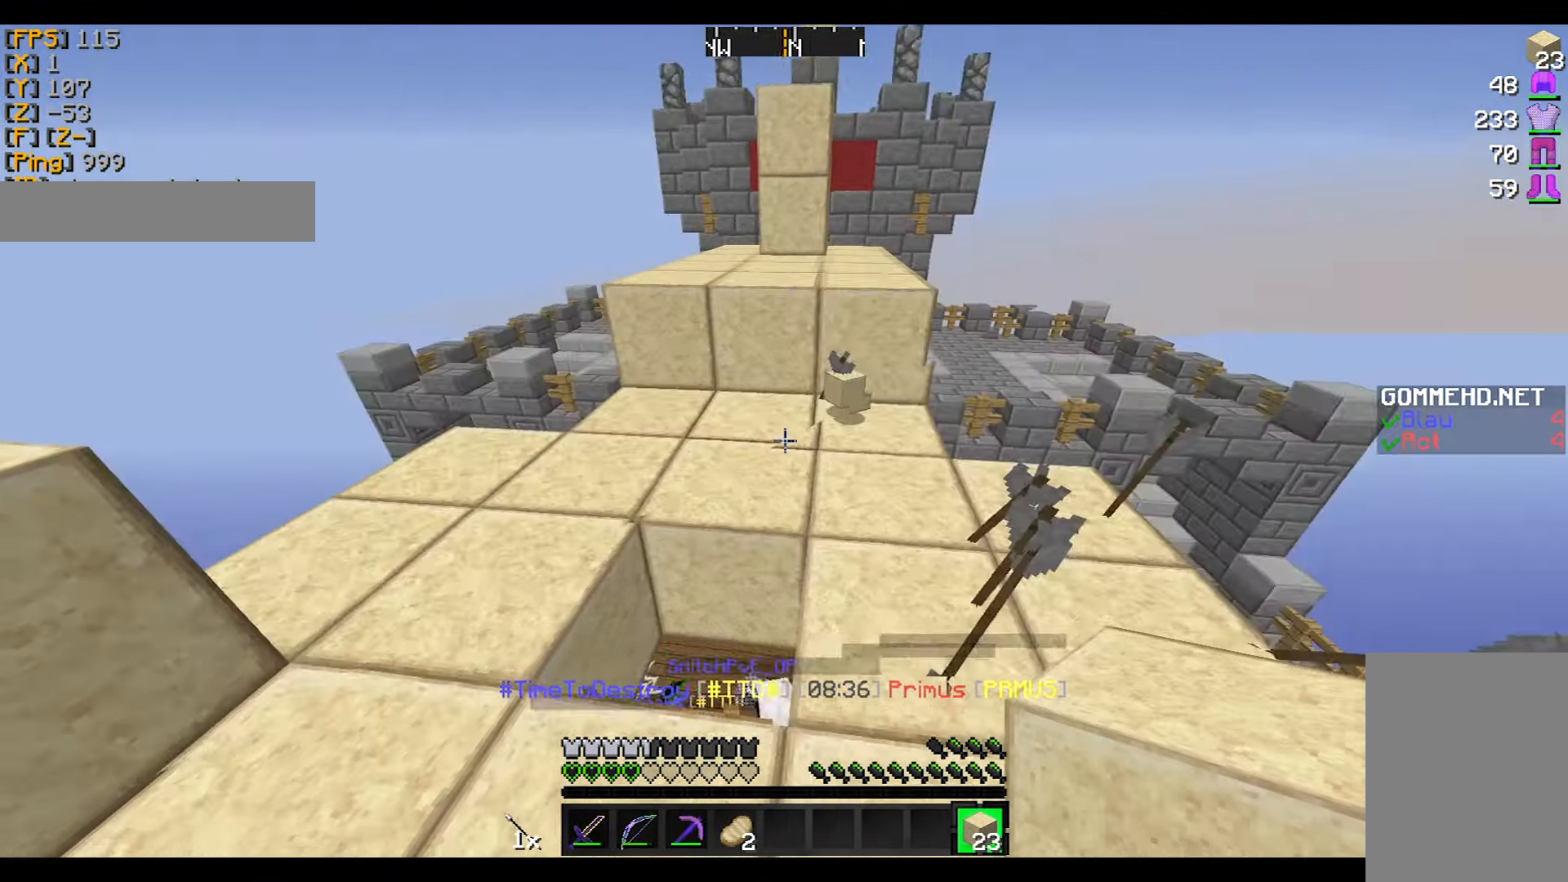
{"keys": [], "mouse": [], "events": [[134, "w", "down"], [467, "w", "up"]]}
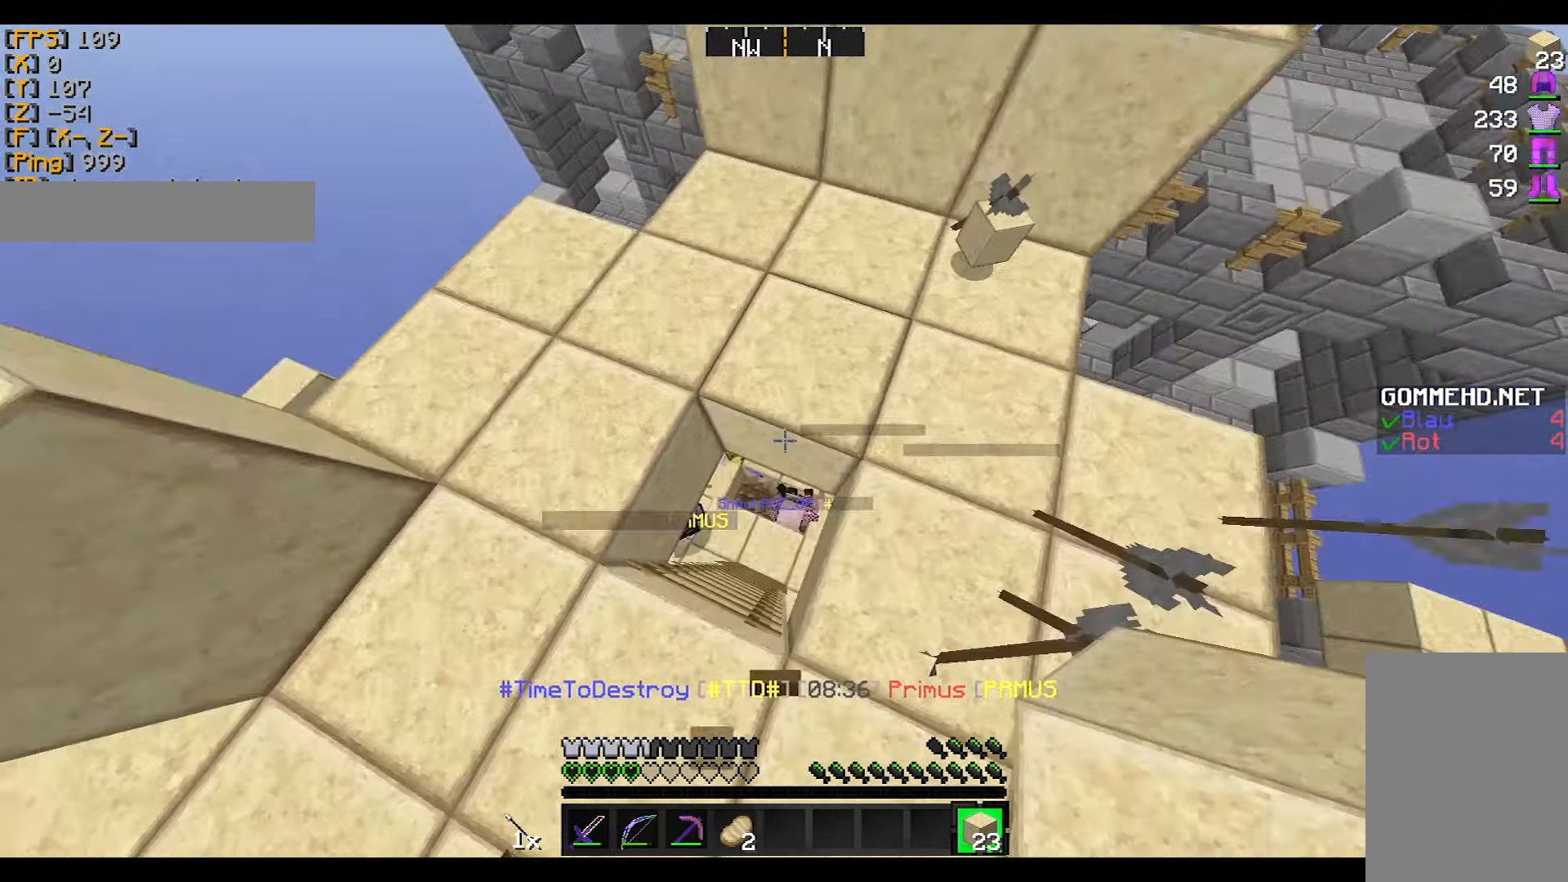
{"keys": [], "mouse": [], "events": [[167, "a", "down"], [300, "a", "up"]]}
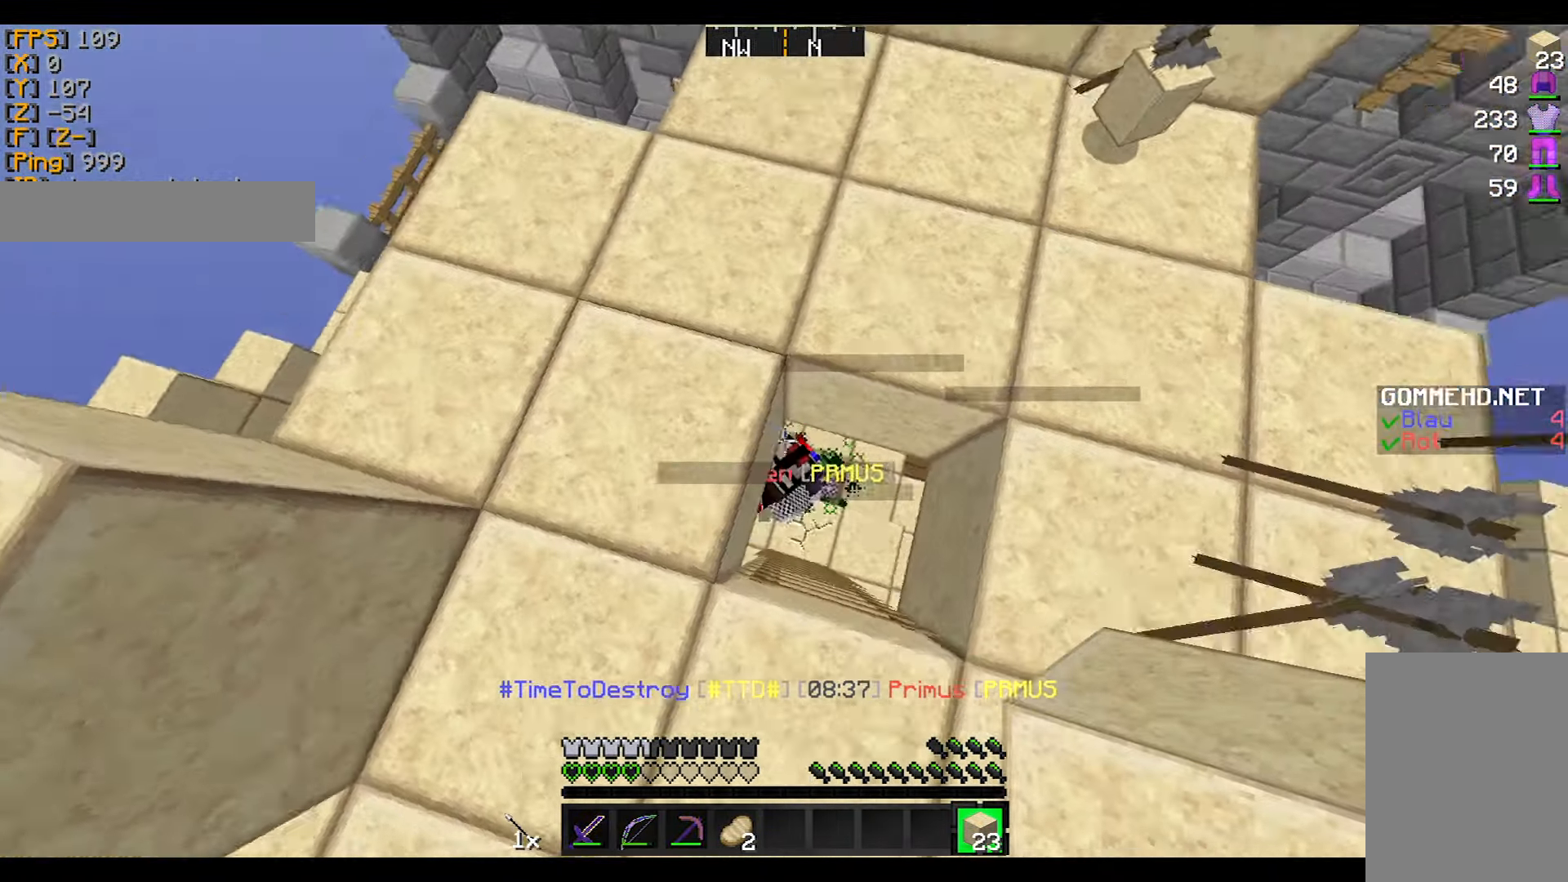
{"keys": [], "mouse": [], "events": [[334, "d", "down"], [367, "d", "up"]]}
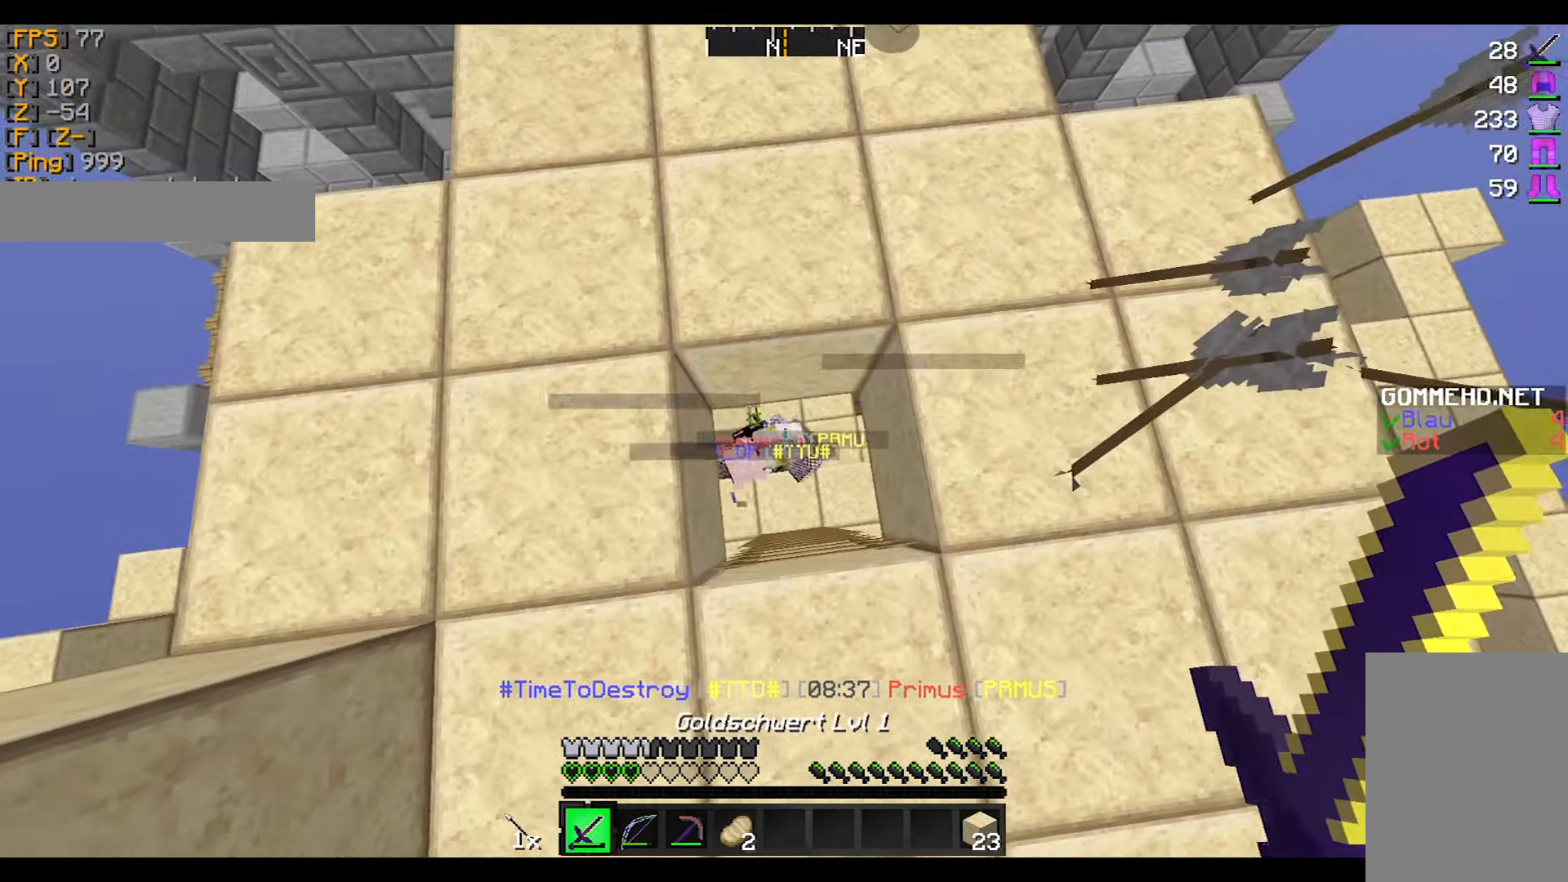
{"keys": [], "mouse": [], "events": [[333, "w", "down"], [367, "w", "up"]]}
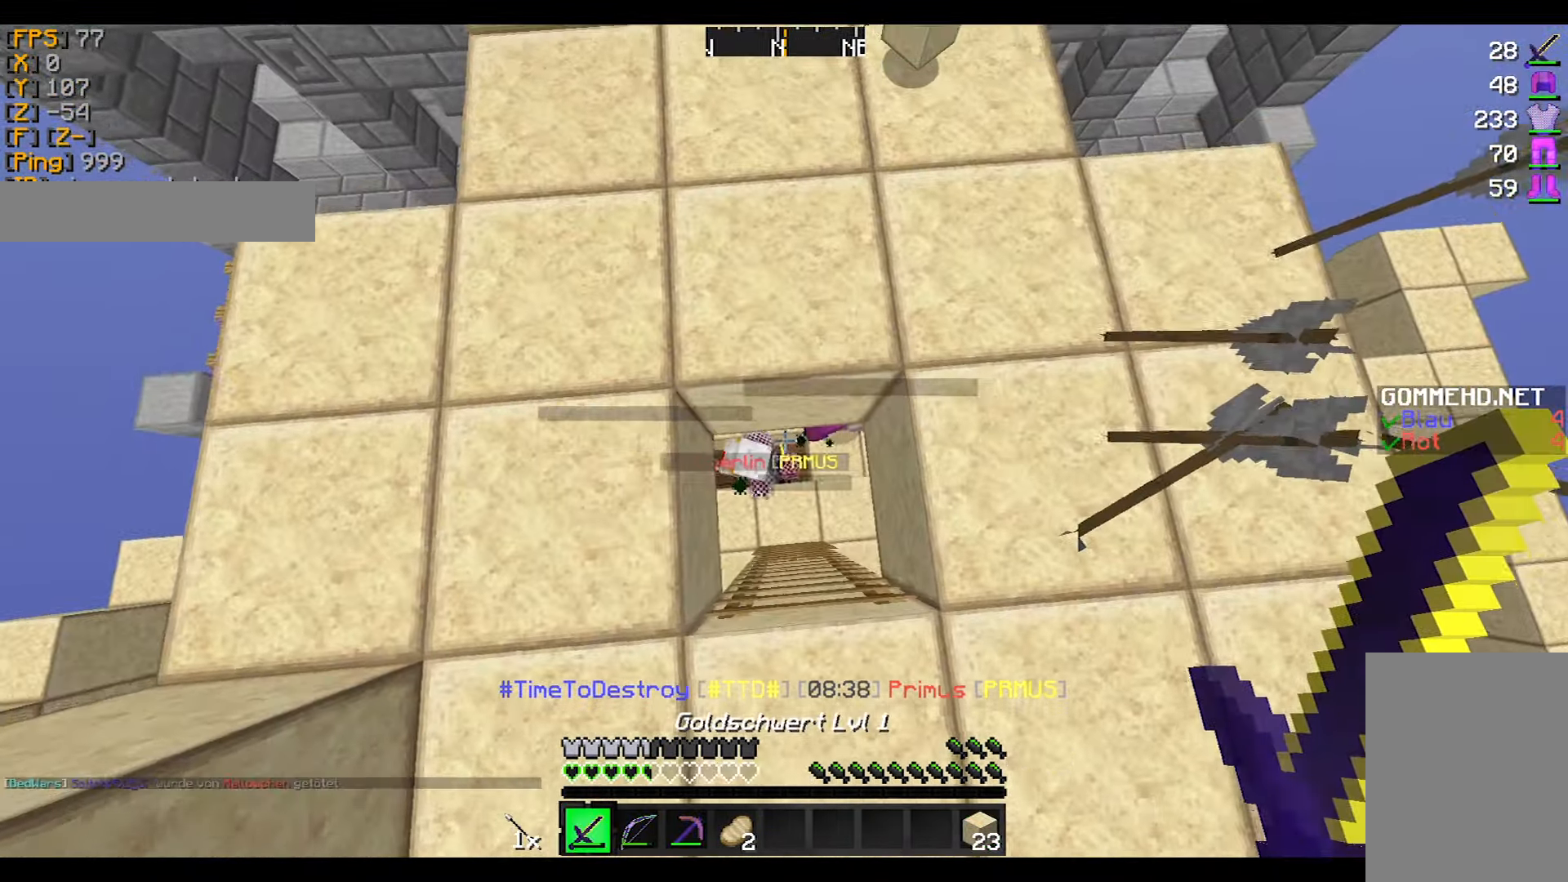
{"keys": [], "mouse": [], "events": []}
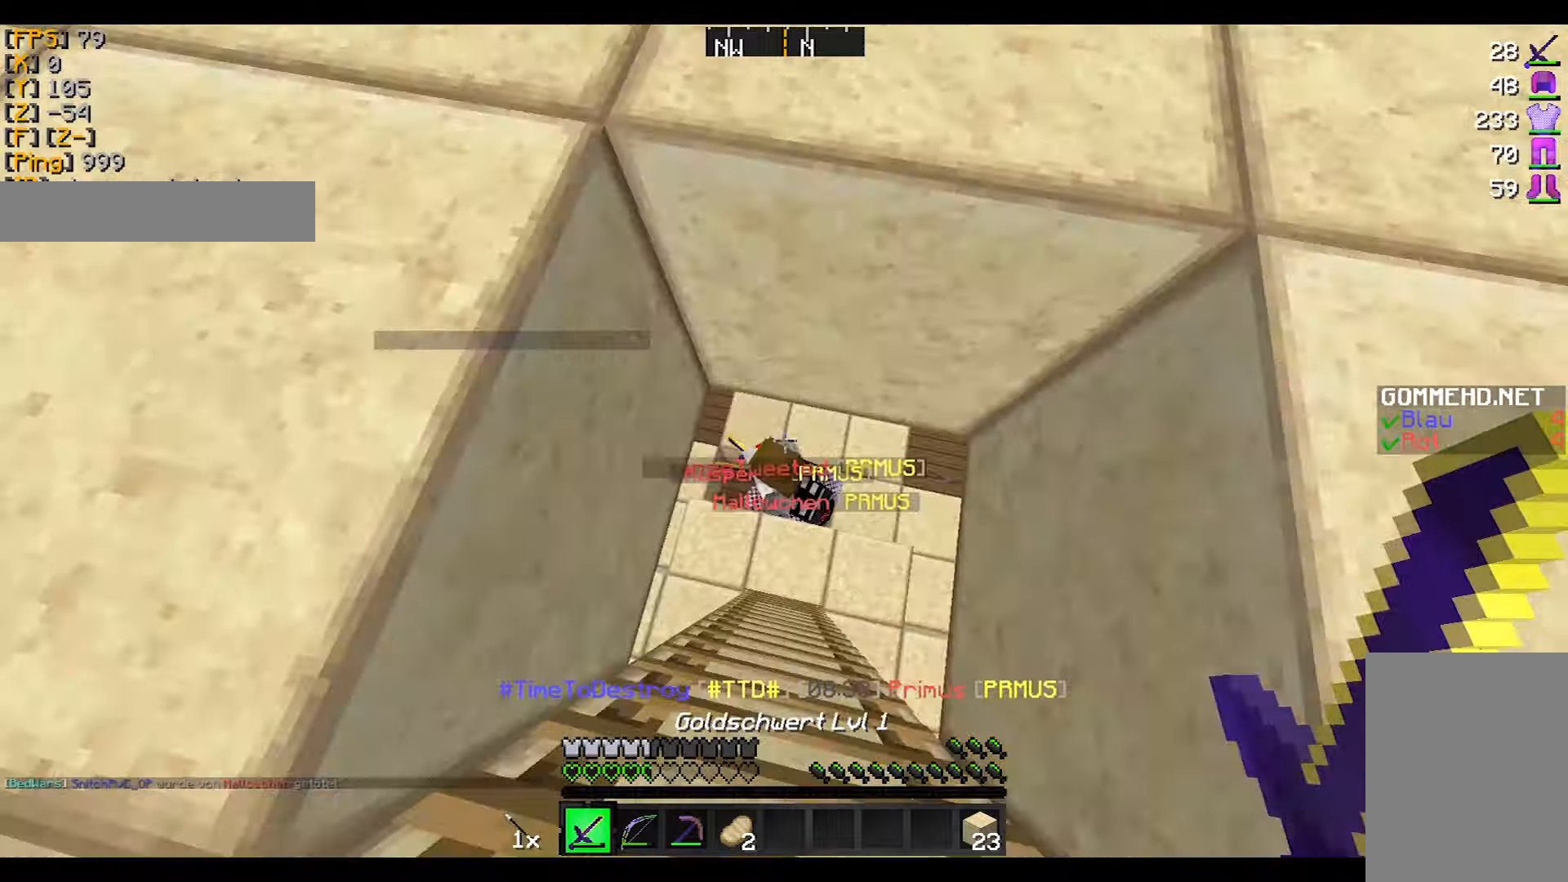
{"keys": [], "mouse": [], "events": []}
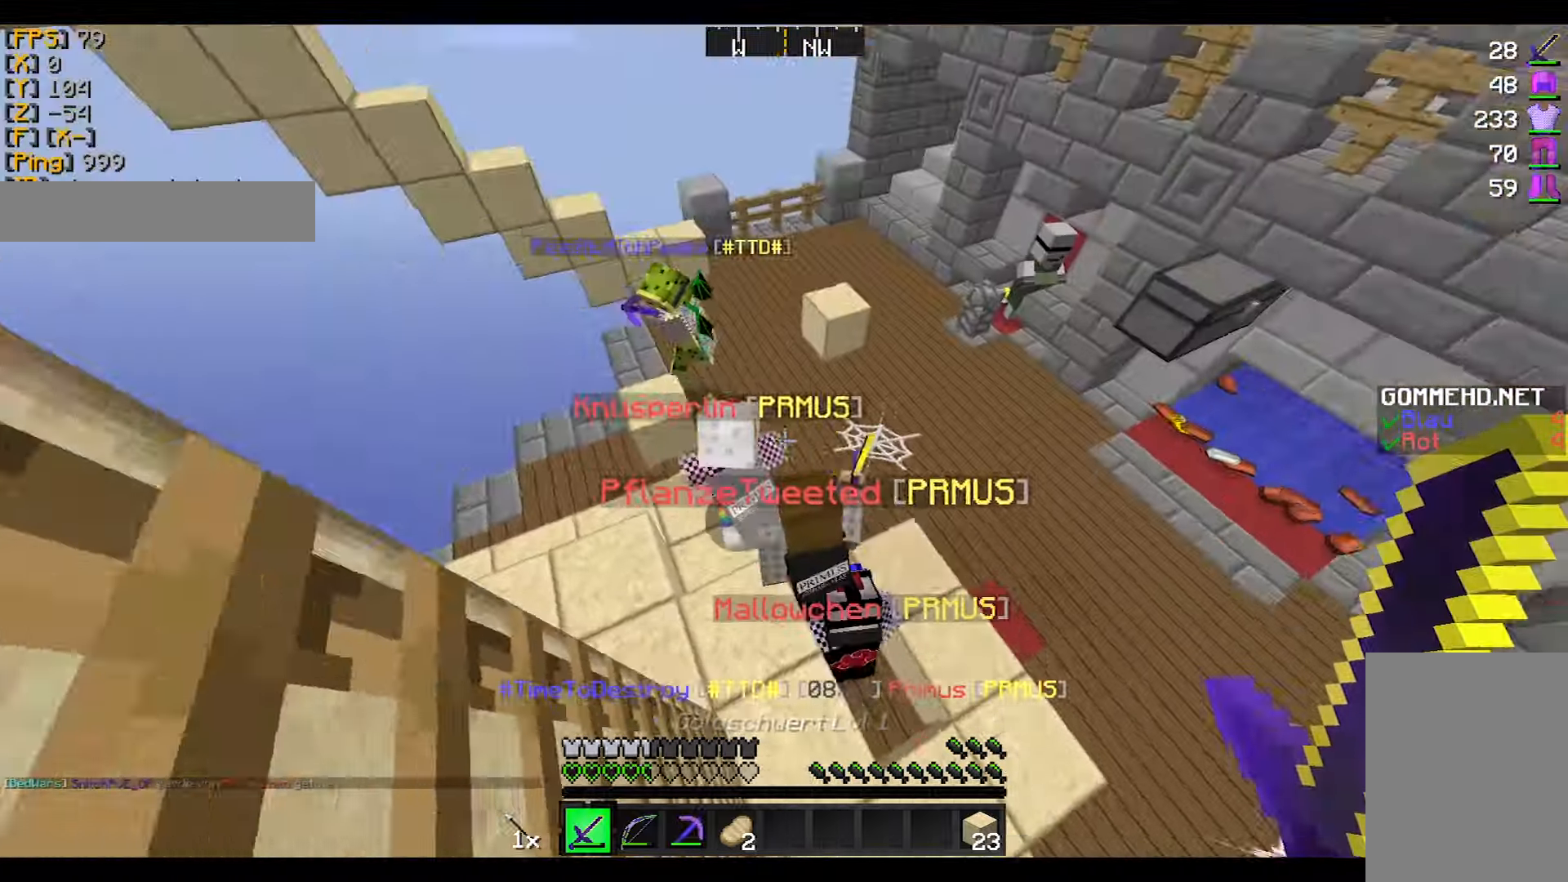
{"keys": ["w"], "mouse": ["left", "right"], "events": [[67, "w", "down"], [434, "mouse_left", "down"], [467, "mouse_right", "down"]]}
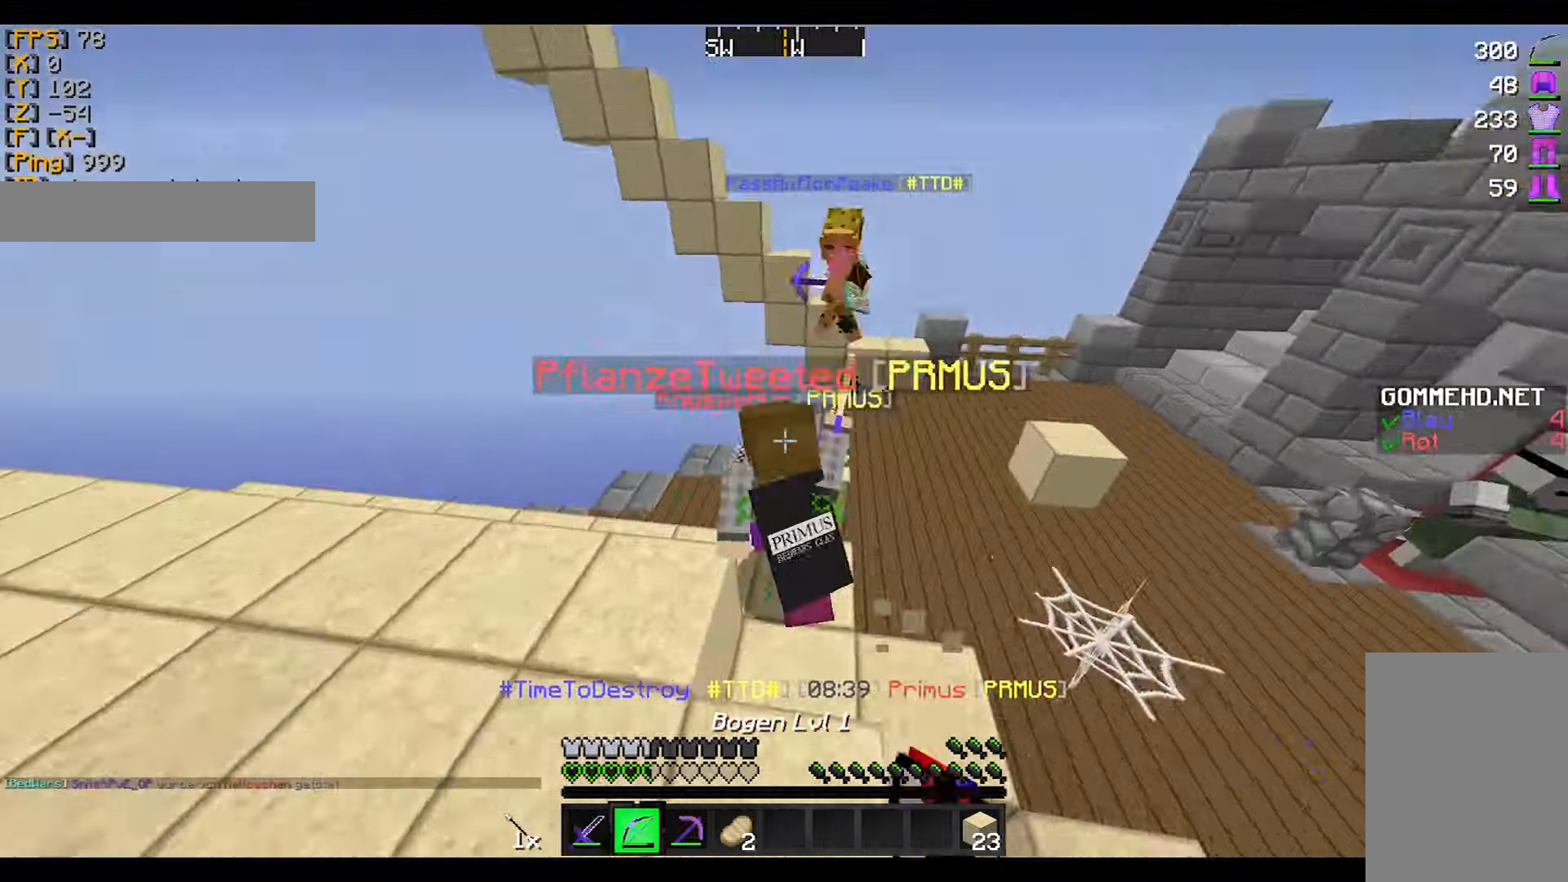
{"keys": ["a"], "mouse": ["right"], "events": [[34, "mouse_left", "up"], [134, "w", "up"], [167, "a", "down"]]}
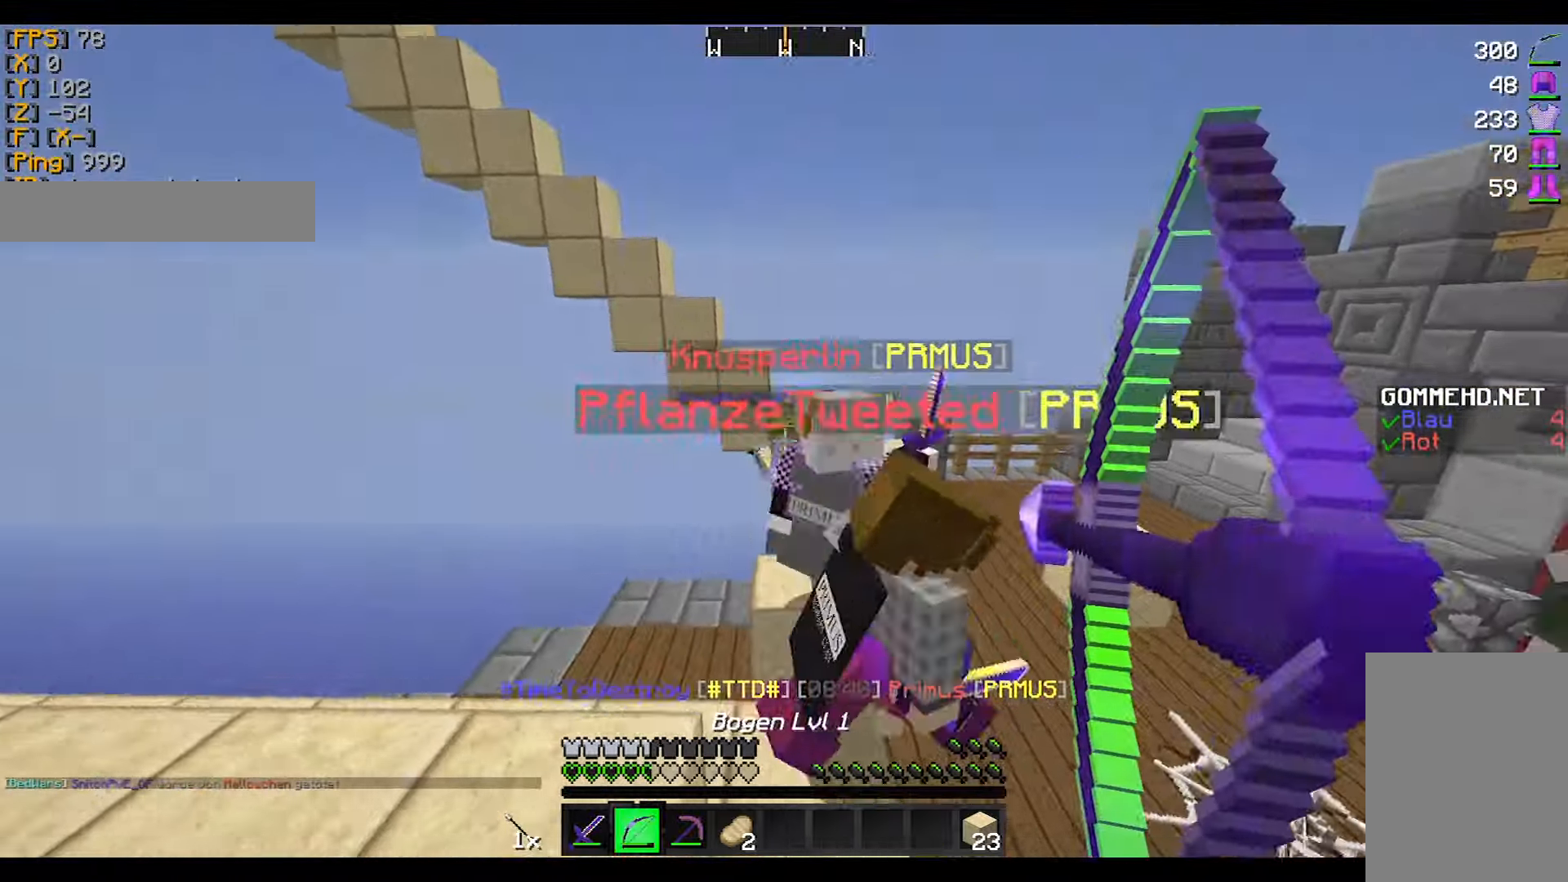
{"keys": ["a", "w"], "mouse": ["right"], "events": [[267, "w", "down"]]}
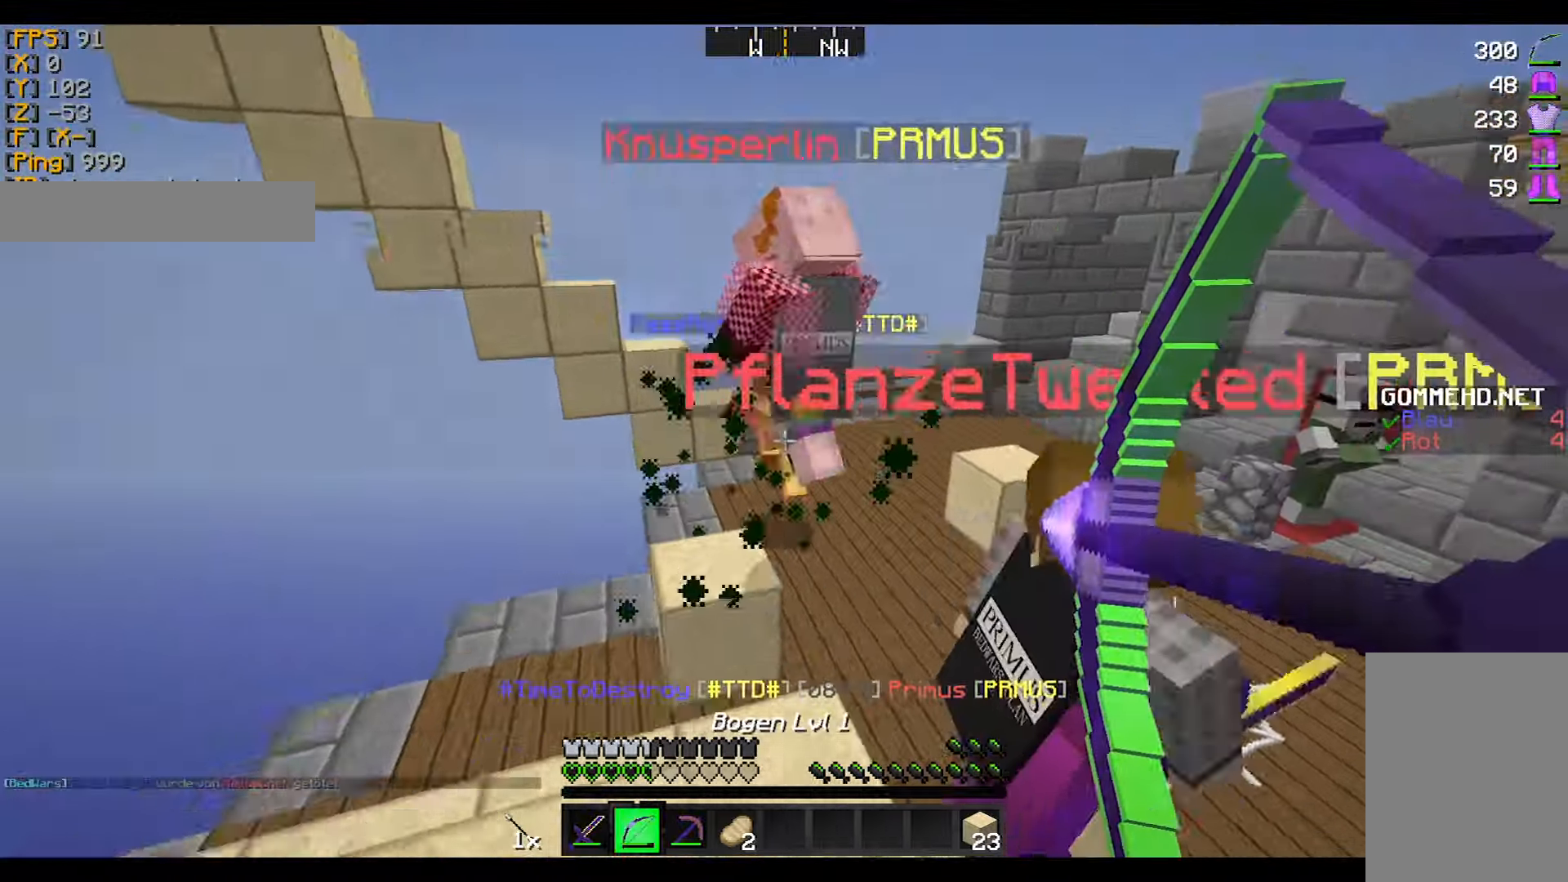
{"keys": ["w"], "mouse": ["left"], "events": [[167, "w", "up"], [234, "mouse_right", "up"], [267, "w", "down"], [368, "a", "up"], [434, "mouse_left", "down"]]}
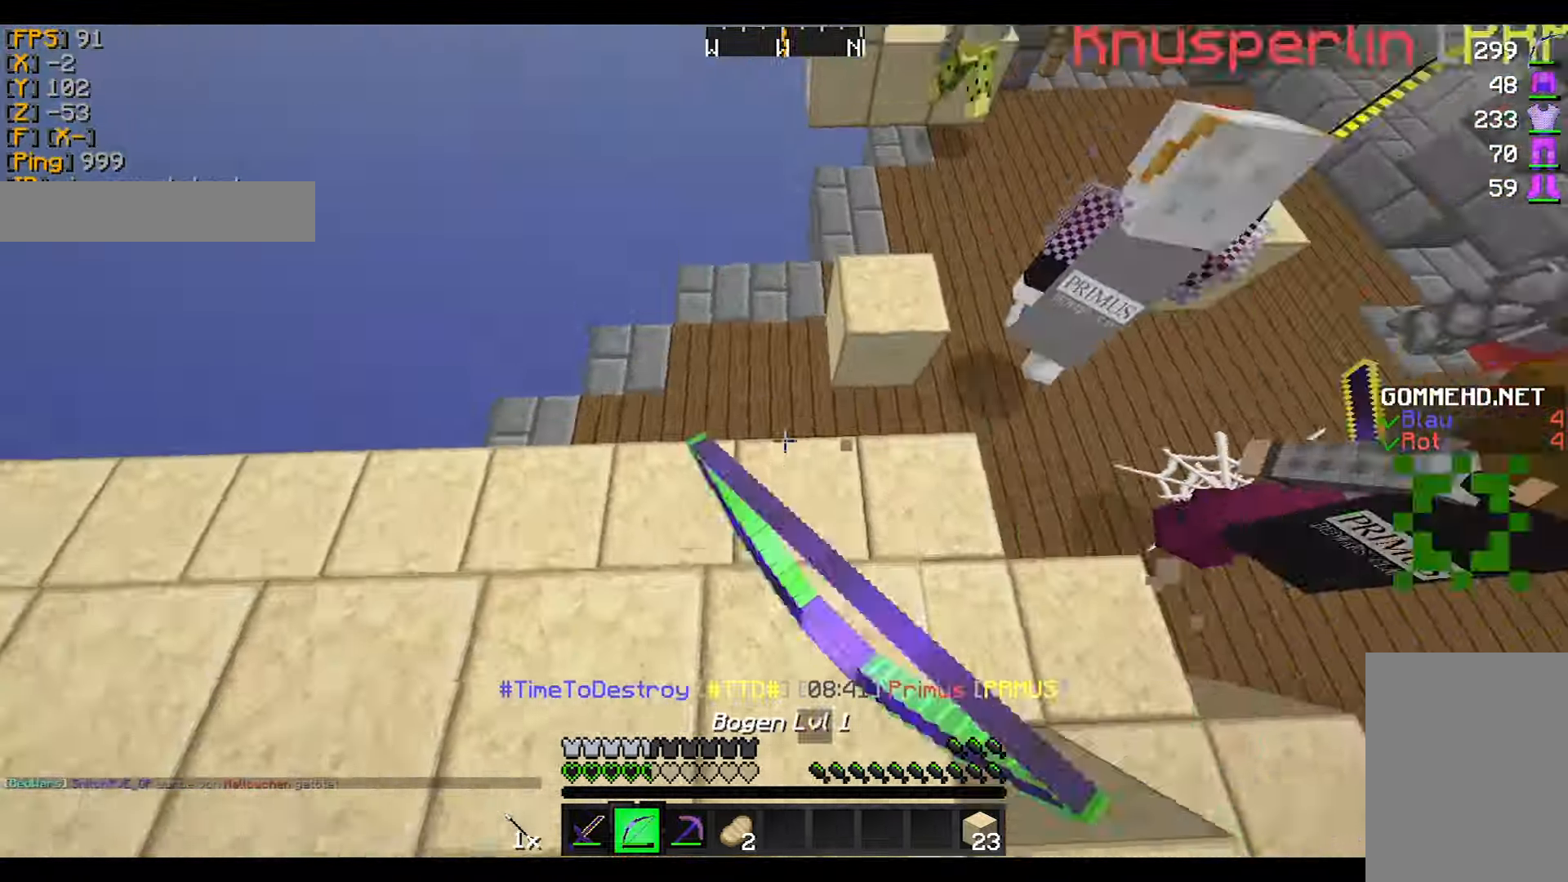
{"keys": ["w"], "mouse": [], "events": [[33, "mouse_left", "up"]]}
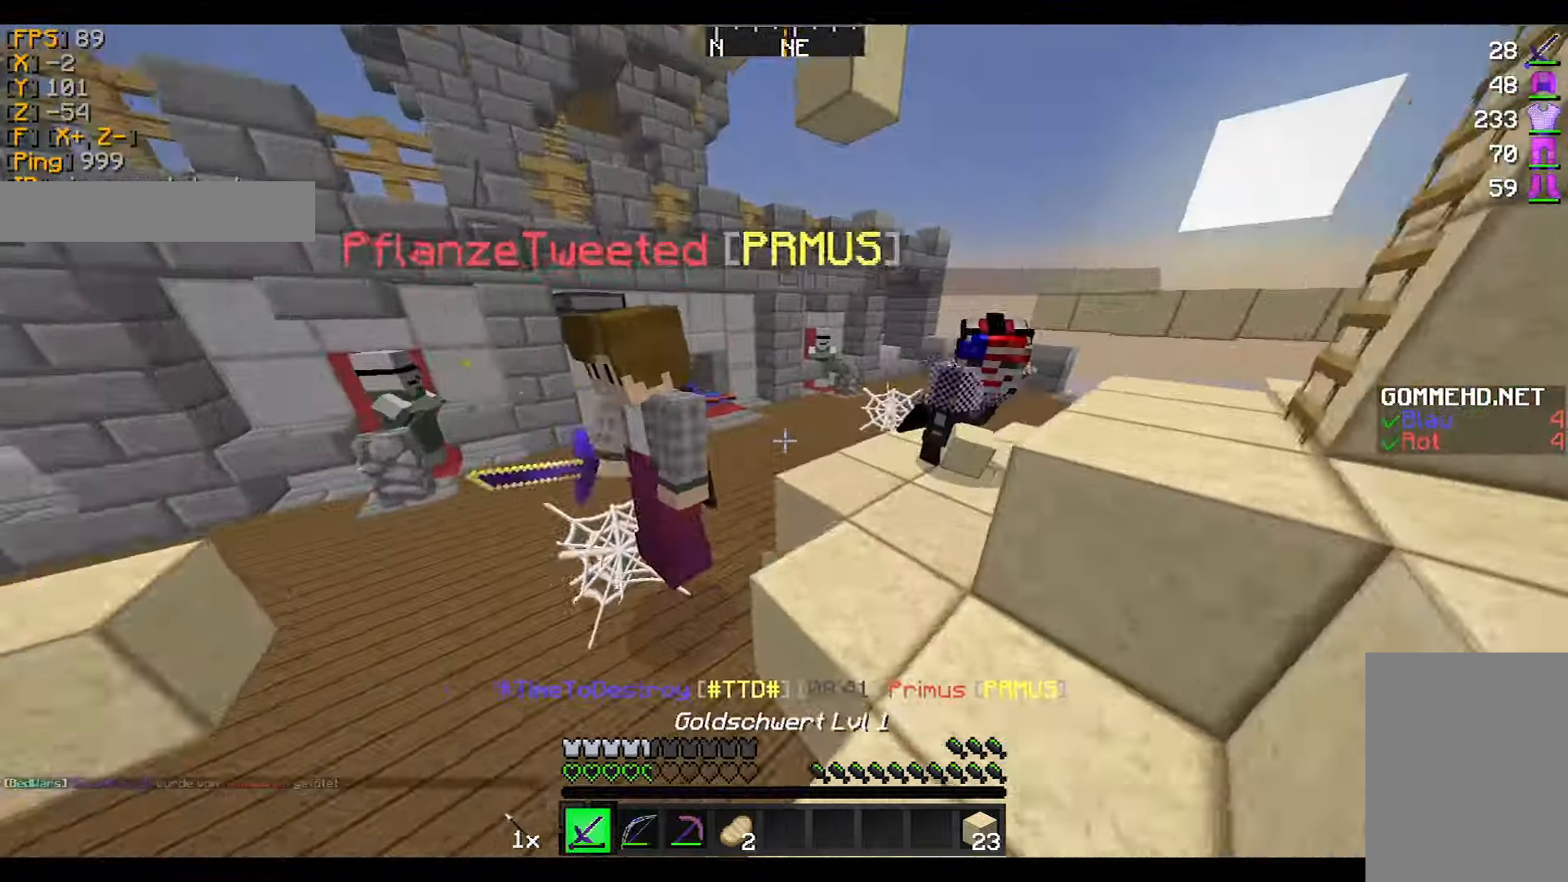
{"keys": ["w"], "mouse": ["left"], "events": [[468, "mouse_left", "down"]]}
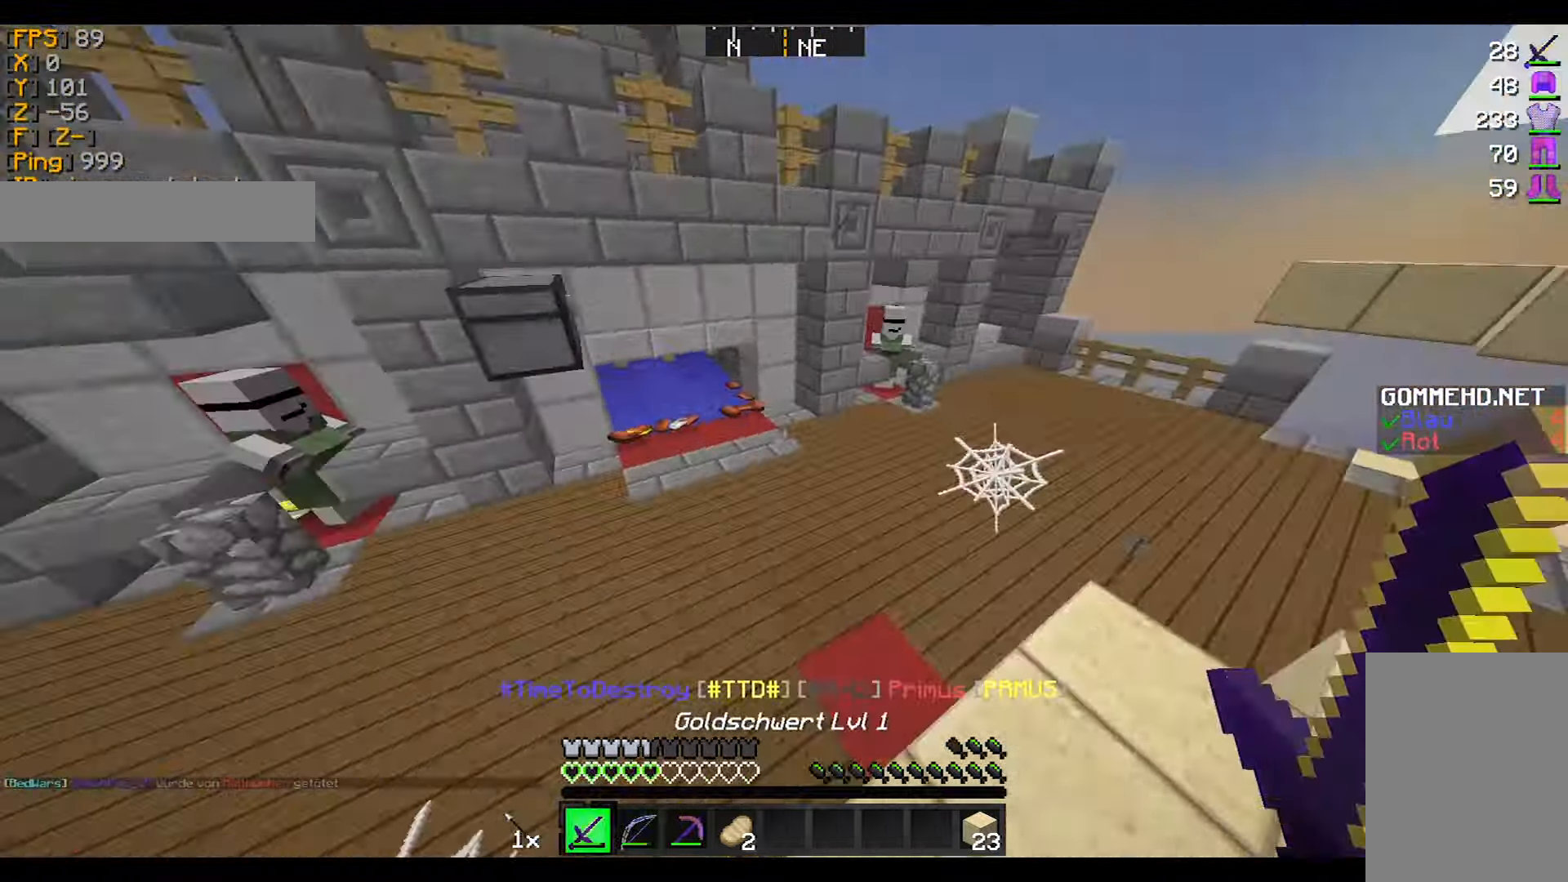
{"keys": ["d", "w"], "mouse": ["left", "right"], "events": [[67, "mouse_left", "up"], [267, "d", "down"], [434, "mouse_left", "down"], [434, "mouse_right", "down"]]}
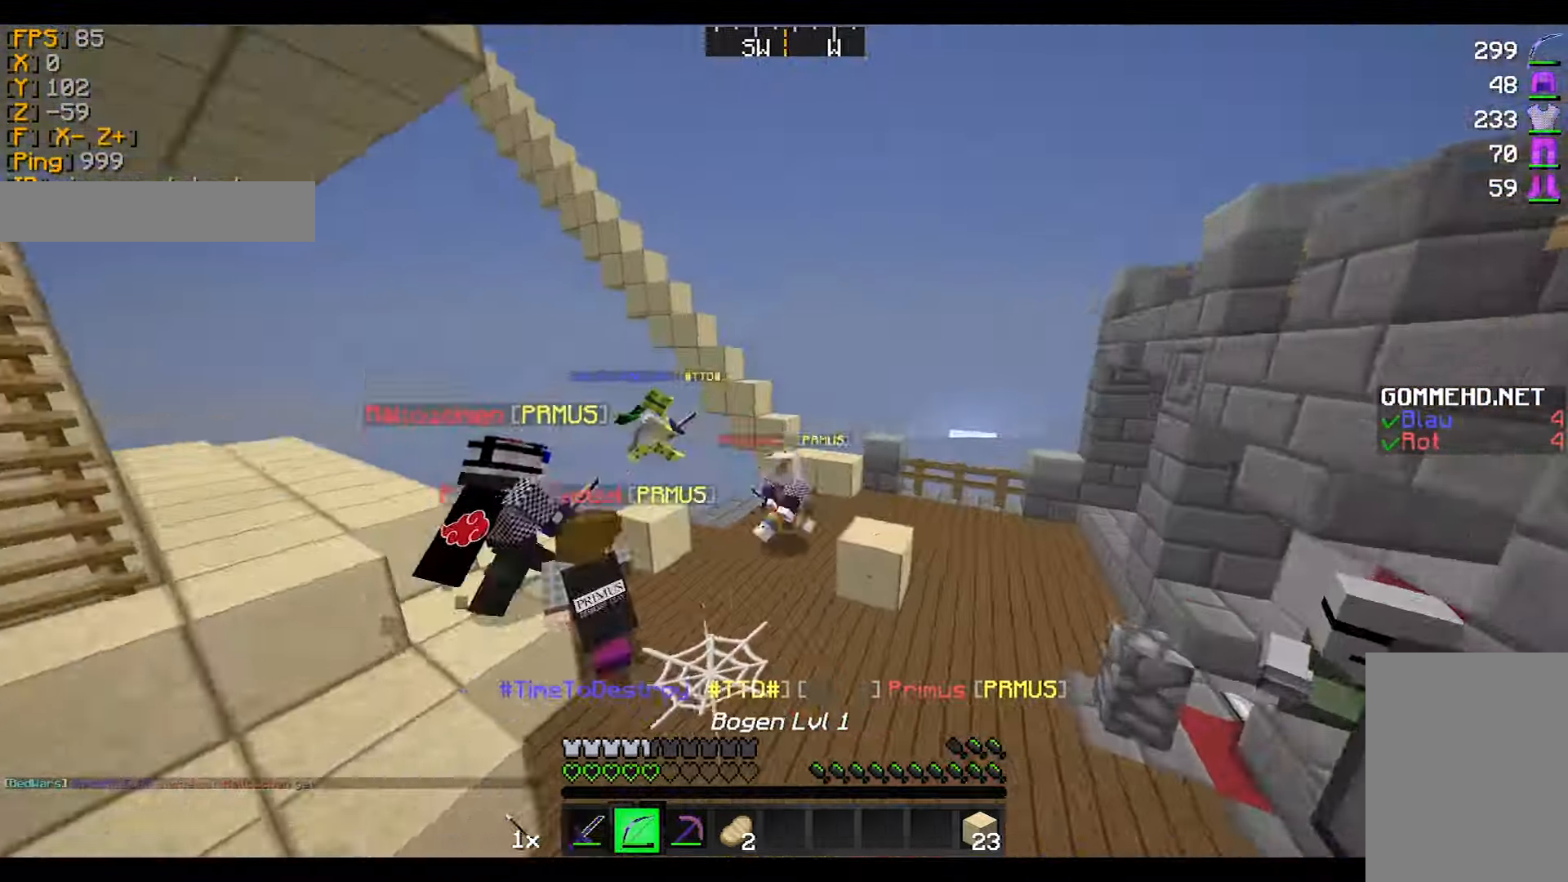
{"keys": ["a", "d"], "mouse": ["right"], "events": [[34, "mouse_left", "up"], [334, "w", "up"], [468, "a", "down"]]}
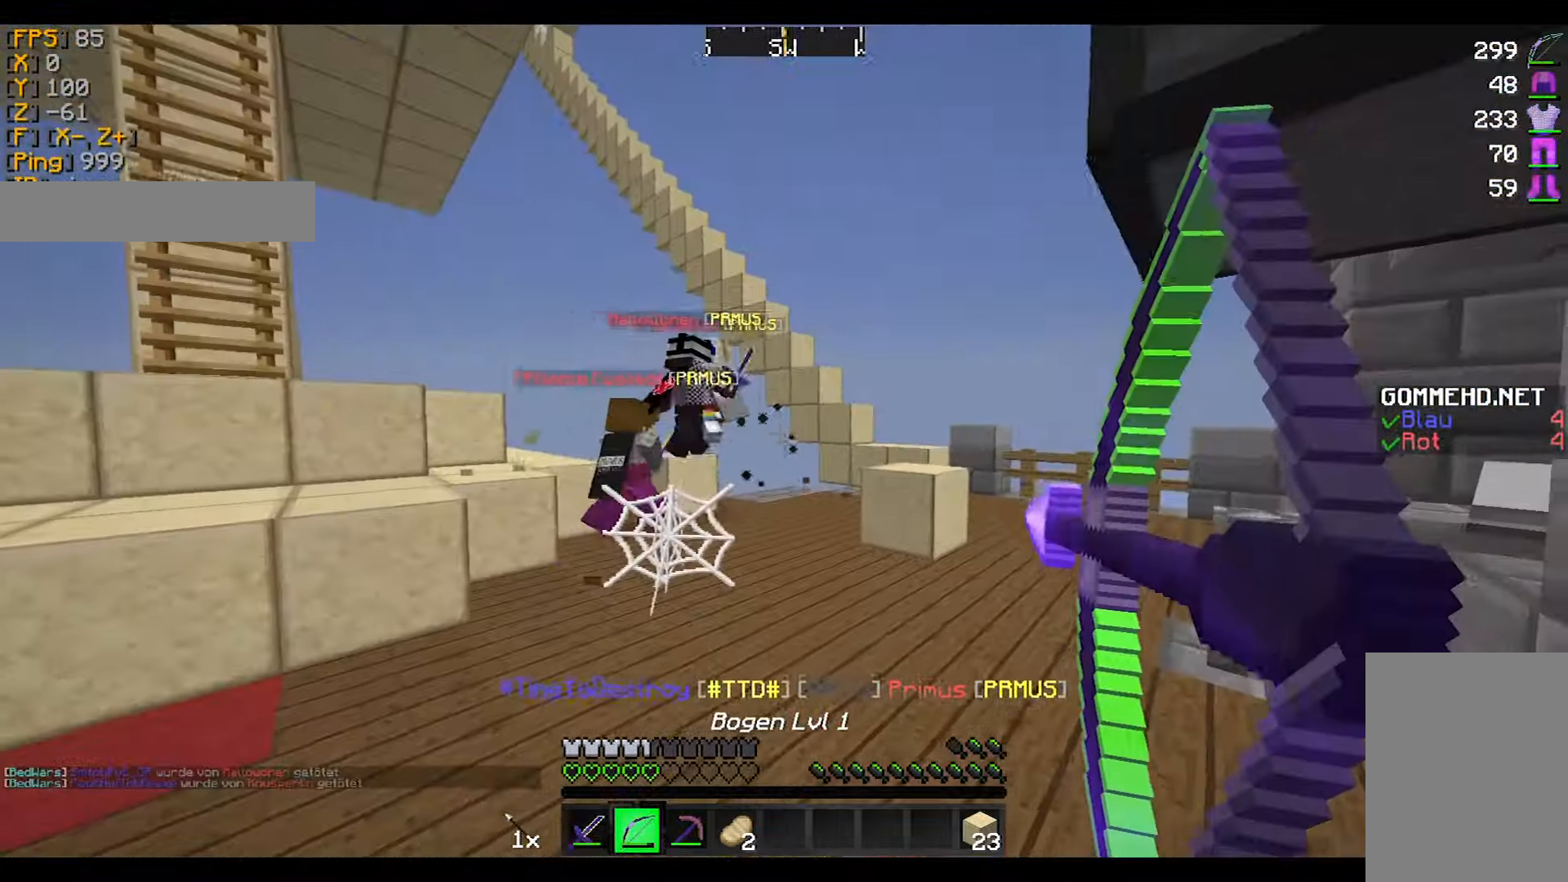
{"keys": ["a", "d", "s"], "mouse": ["right"], "events": [[66, "s", "down"], [166, "a", "up"], [300, "a", "down"]]}
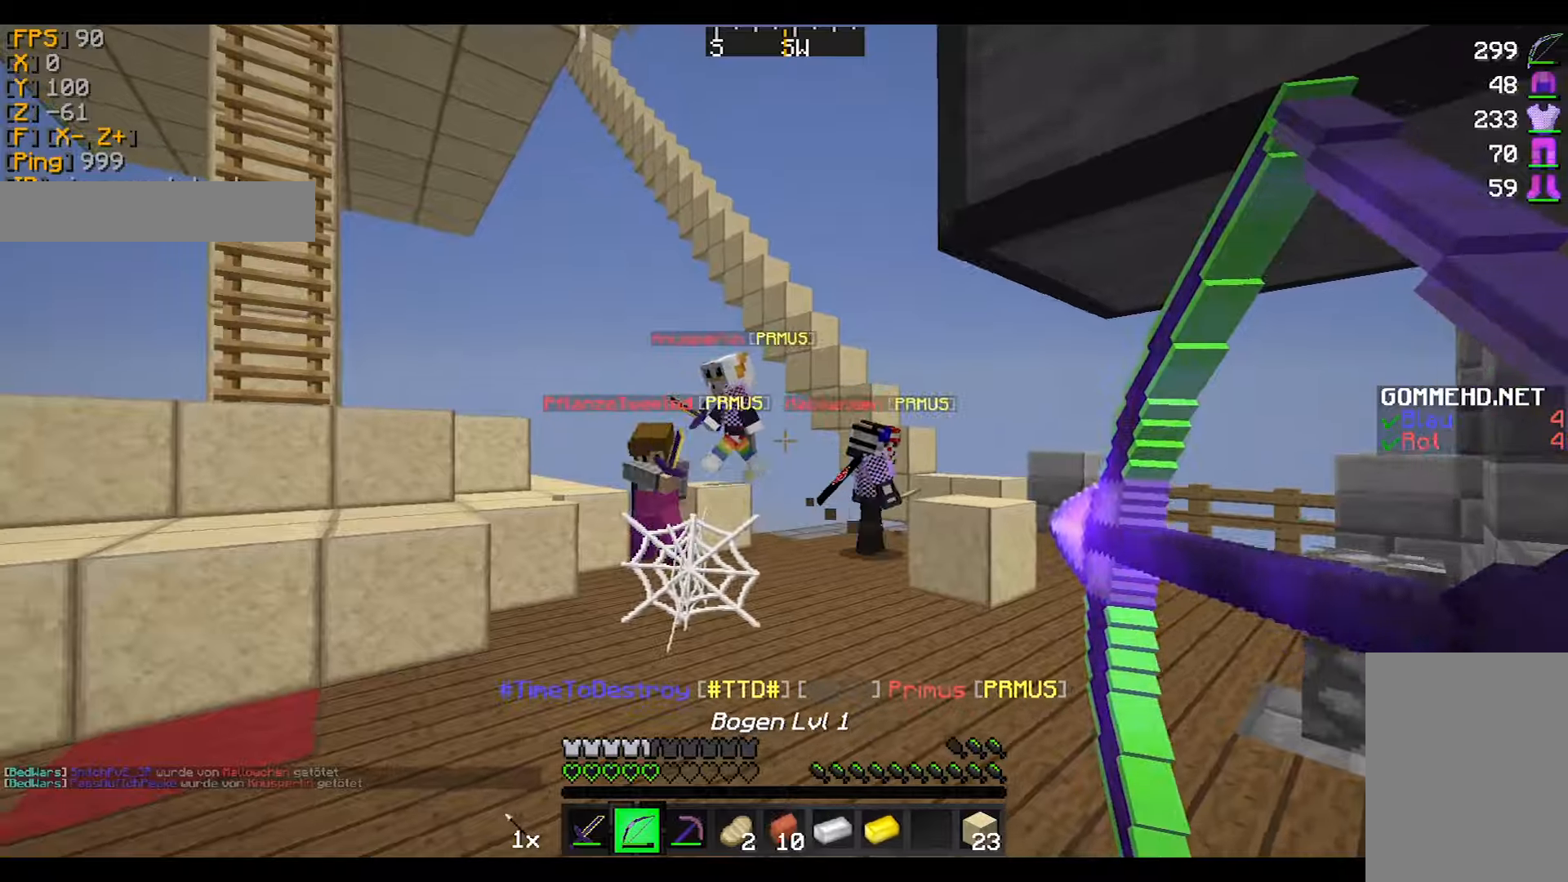
{"keys": ["a"], "mouse": [], "events": [[200, "mouse_right", "up"], [400, "d", "up"], [400, "s", "up"]]}
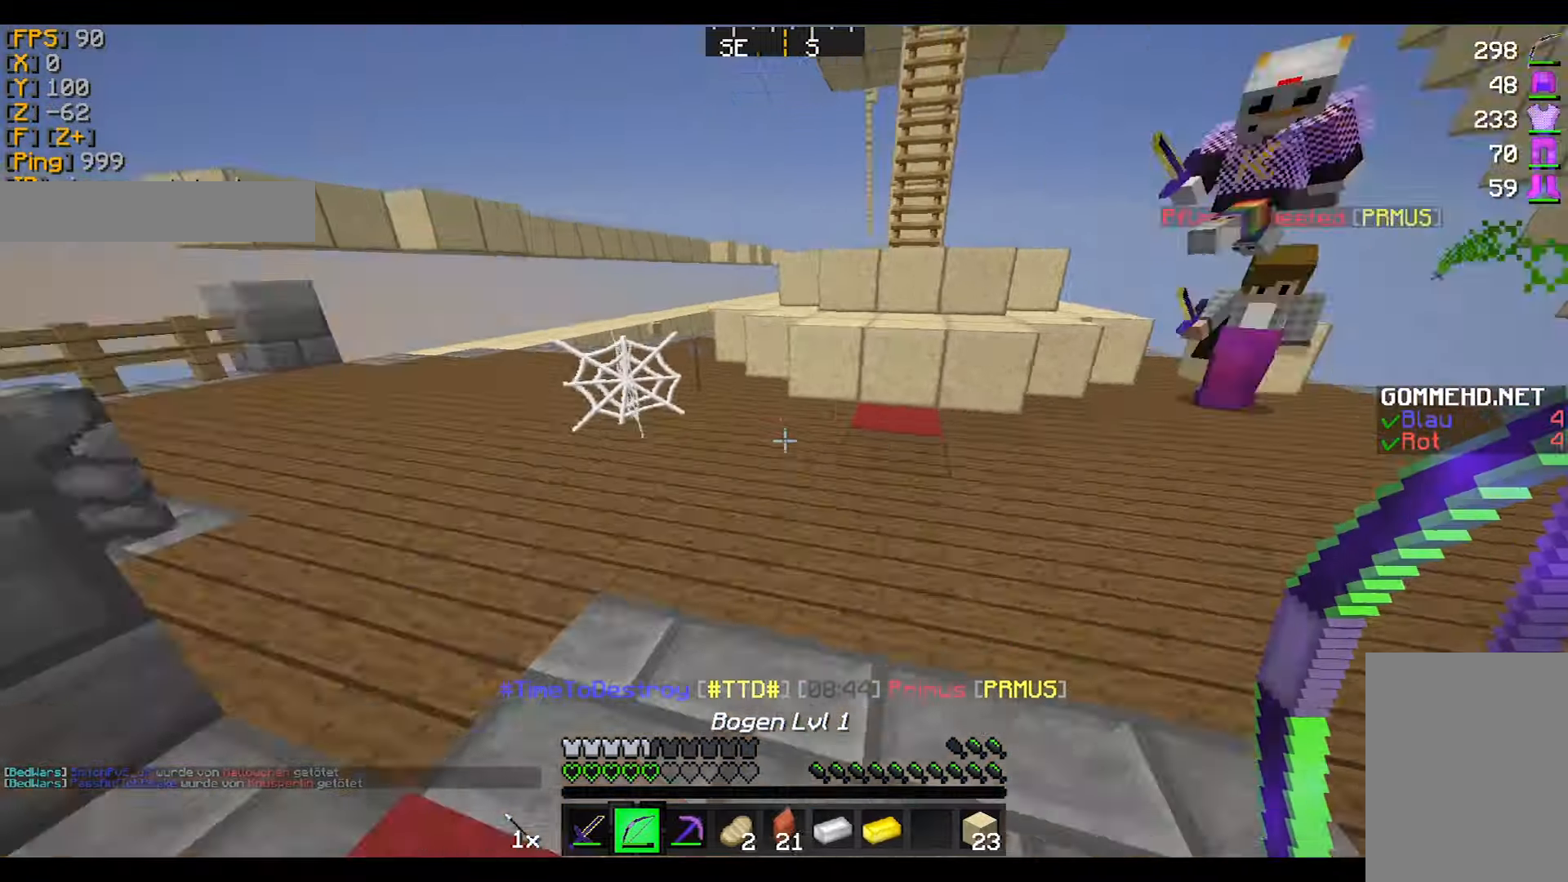
{"keys": ["w"], "mouse": [], "events": [[67, "w", "down"], [100, "a", "up"]]}